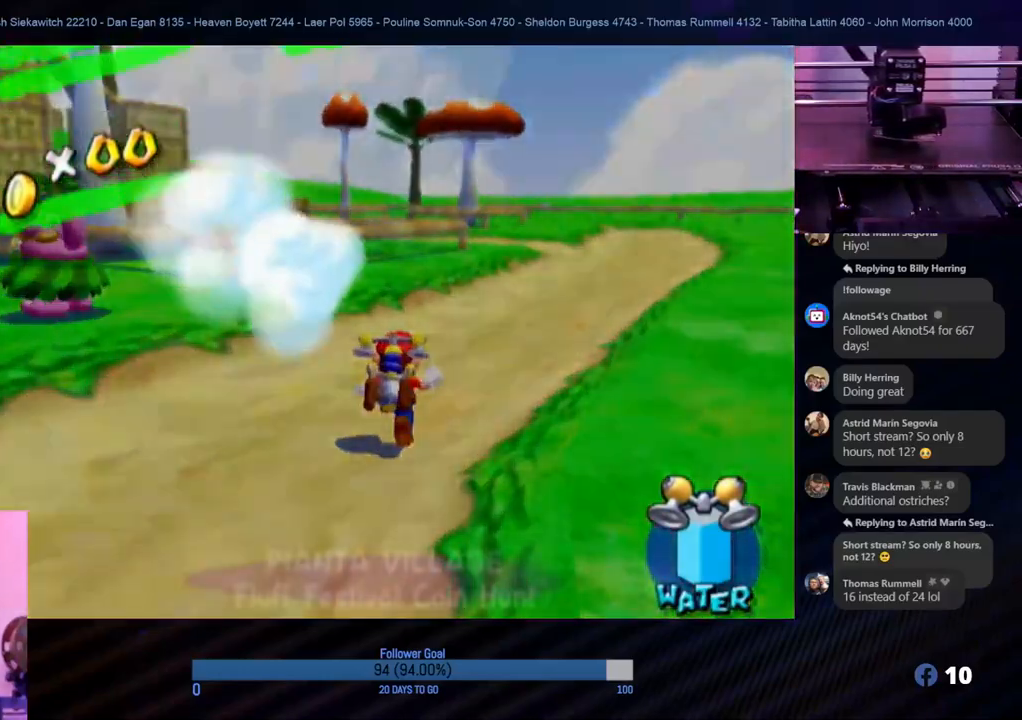
Gameplay with a controller (Nintendo layout); each line is a JSON object with the inputs held at the frame after it. "events" lists button and stick changes between this image and that frame as [ms after this image, input, new state], when the widget could be followed in between. Not read: L3 R3.
{"buttons": [], "left_stick": "center", "right_stick": "center", "events": []}
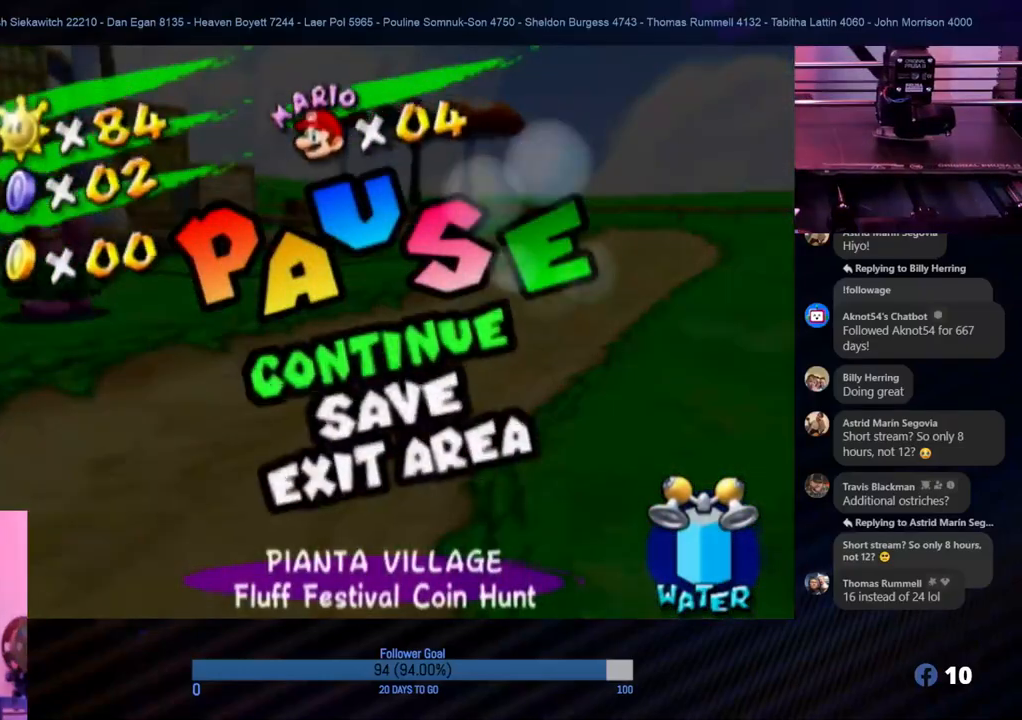
{"buttons": [], "left_stick": "center", "right_stick": "center", "events": []}
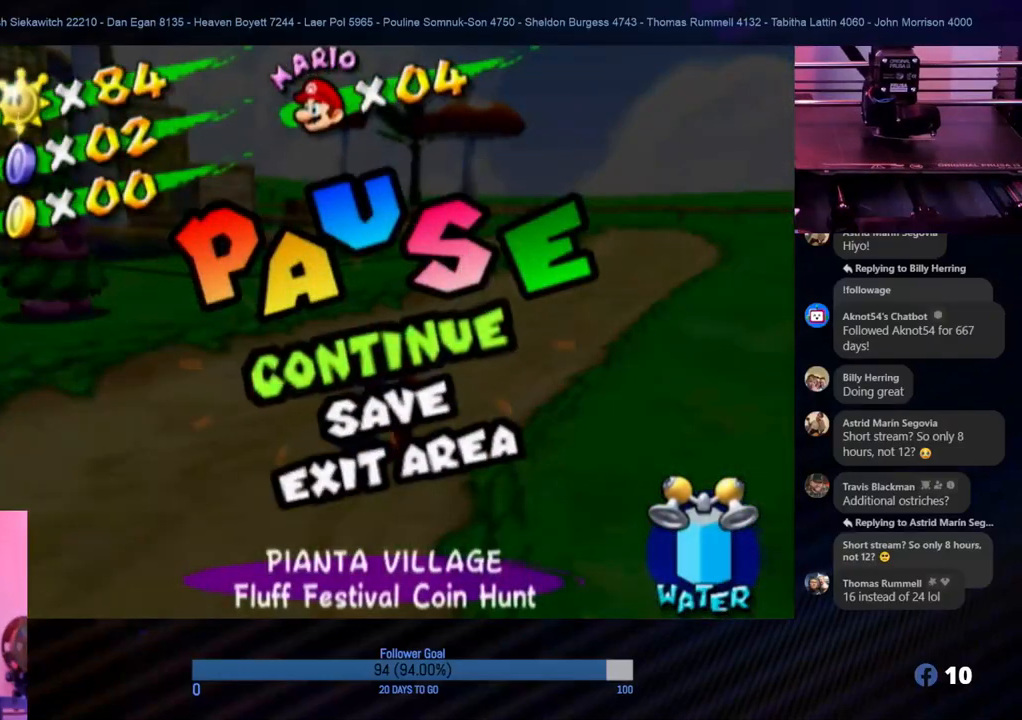
{"buttons": [], "left_stick": "center", "right_stick": "center", "events": []}
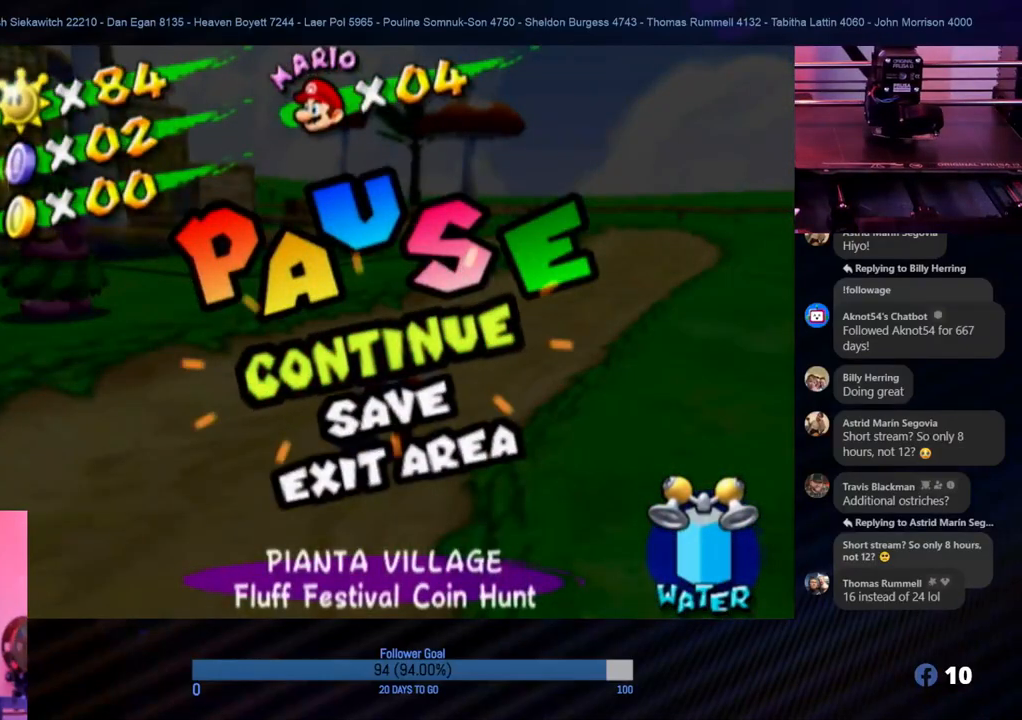
{"buttons": ["START"], "left_stick": "center", "right_stick": "center", "events": [[433, "START", "down"]]}
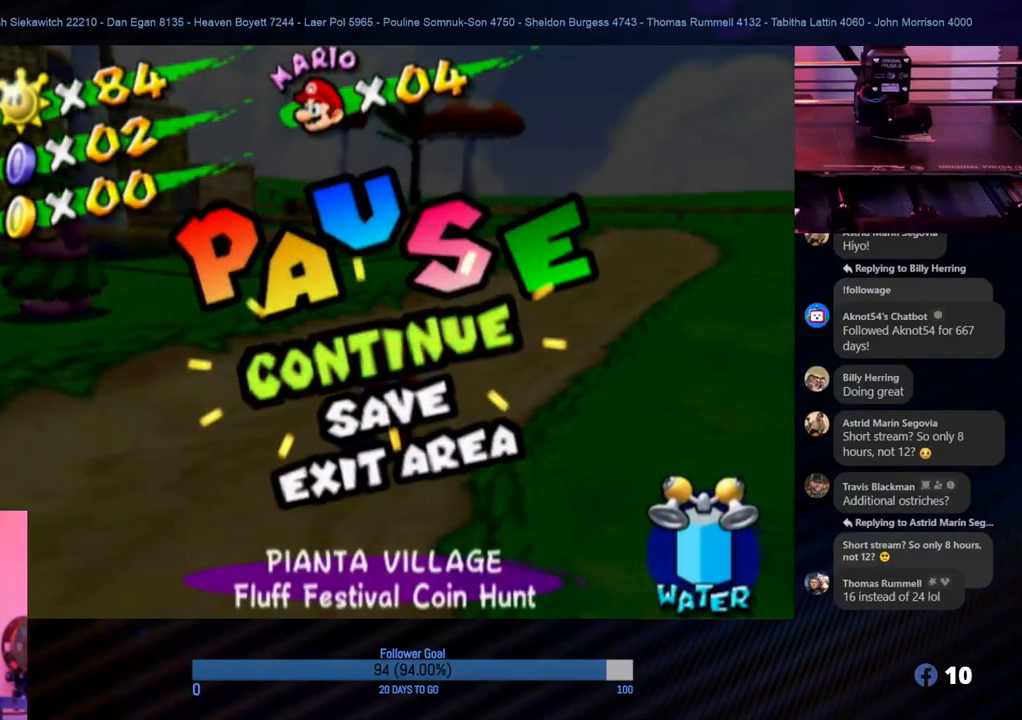
{"buttons": [], "left_stick": "up-right", "right_stick": "center", "events": [[100, "START", "up"], [183, "left_stick", "up-right"]]}
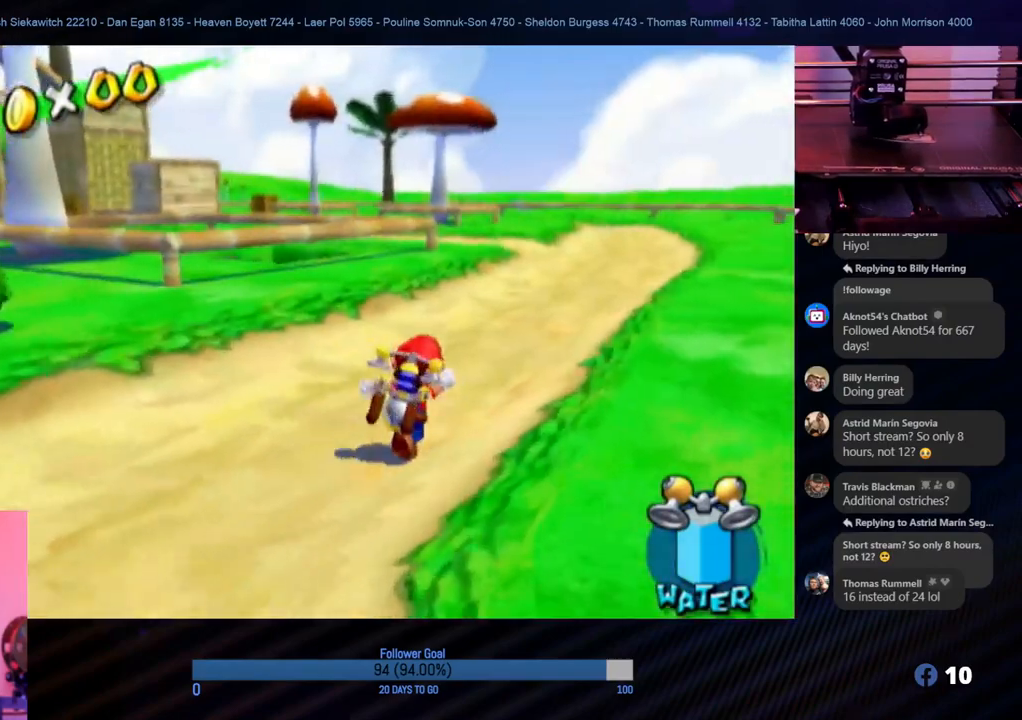
{"buttons": [], "left_stick": "up-right", "right_stick": "center", "events": []}
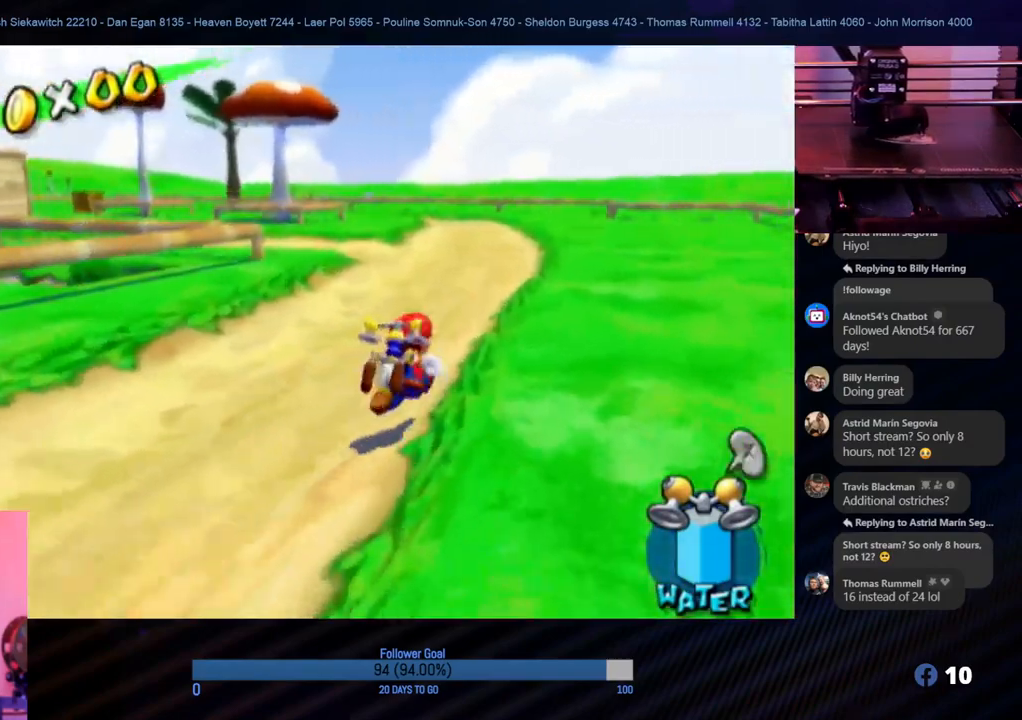
{"buttons": [], "left_stick": "up", "right_stick": "center", "events": [[283, "left_stick", "up"]]}
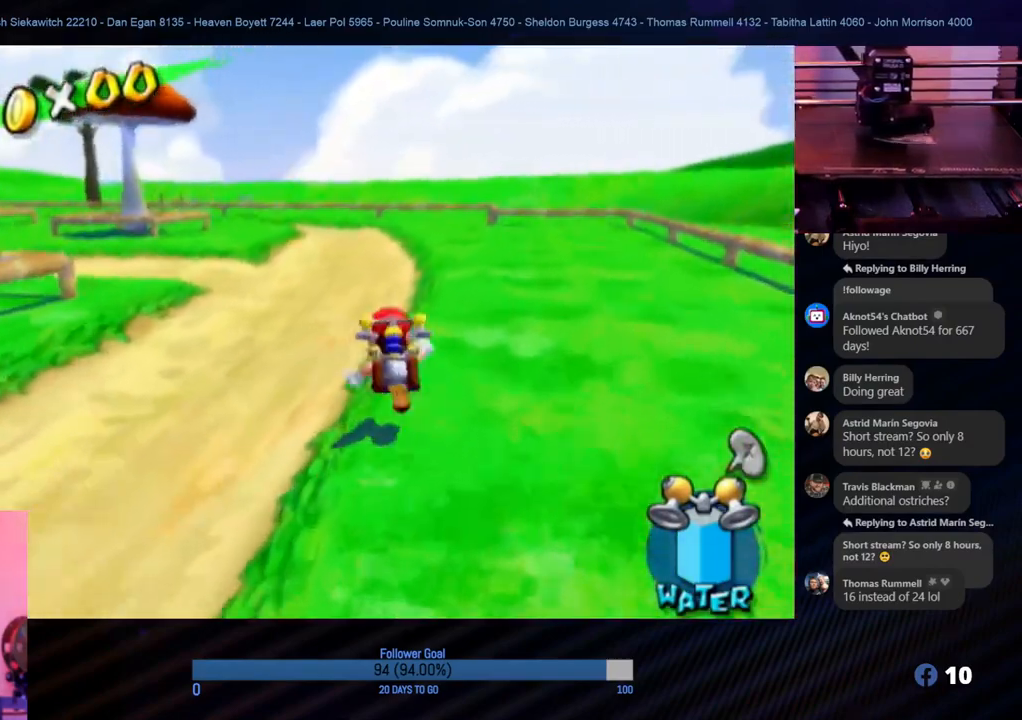
{"buttons": [], "left_stick": "up", "right_stick": "center", "events": []}
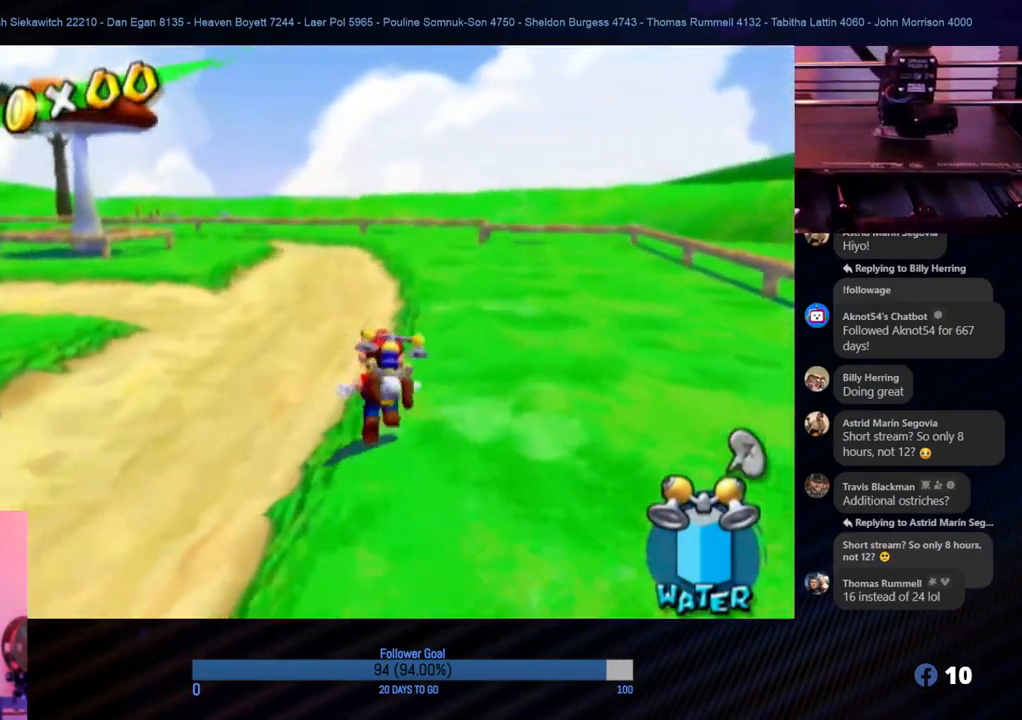
{"buttons": [], "left_stick": "up", "right_stick": "center", "events": [[217, "left_stick", "up-left"], [467, "left_stick", "up"]]}
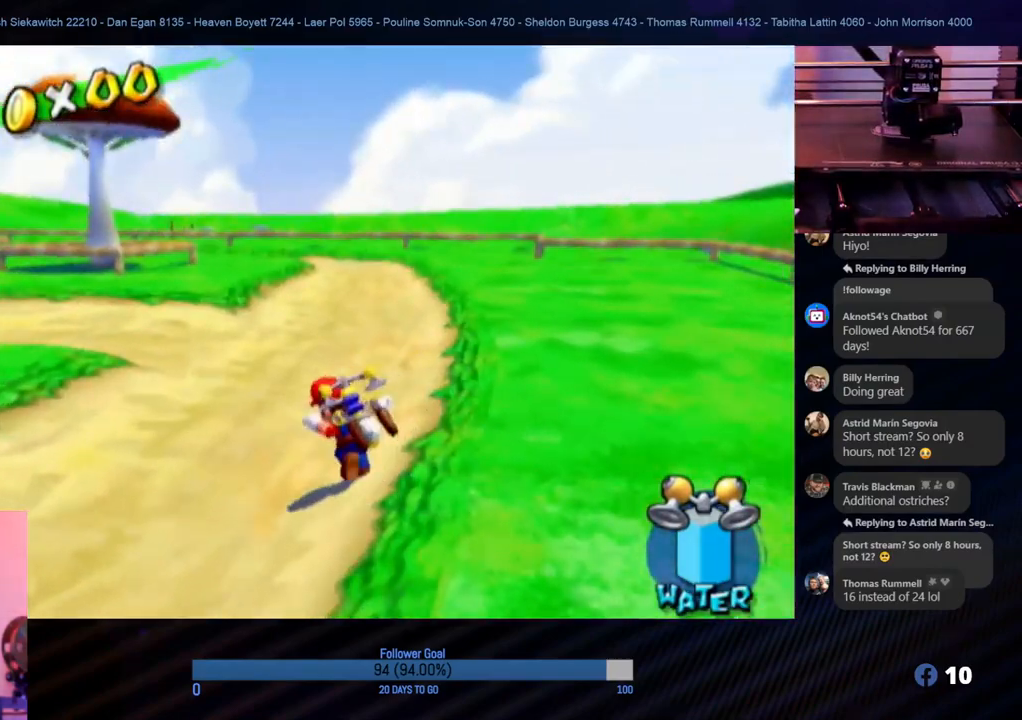
{"buttons": [], "left_stick": "up", "right_stick": "center", "events": [[250, "left_stick", "up-left"], [433, "left_stick", "up"]]}
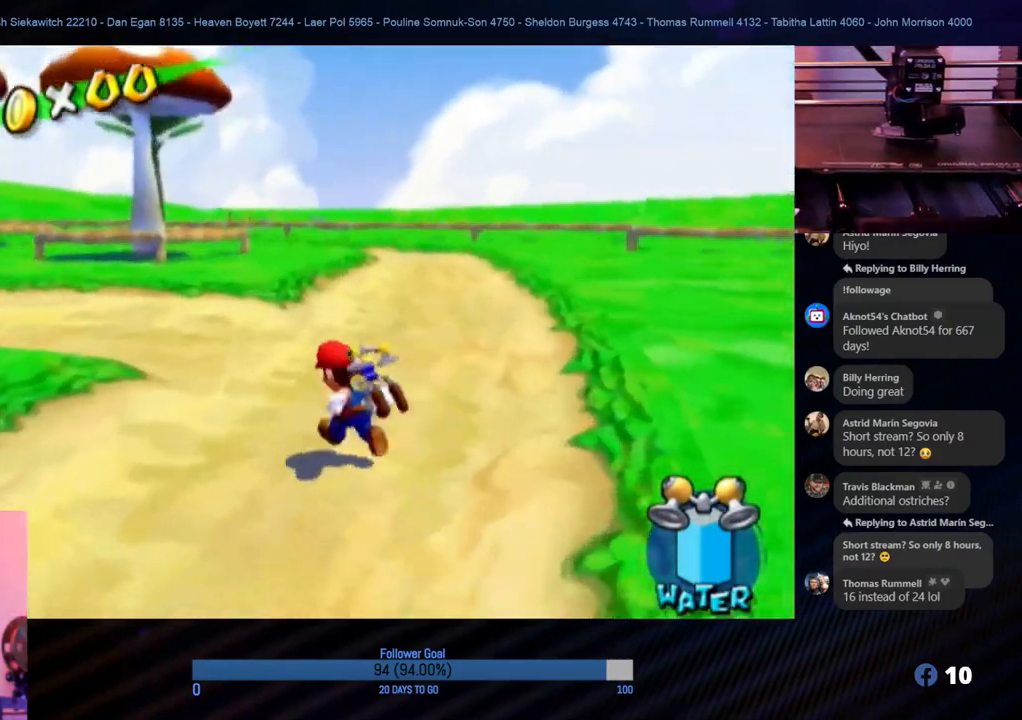
{"buttons": [], "left_stick": "up", "right_stick": "right", "events": [[300, "right_stick", "right"]]}
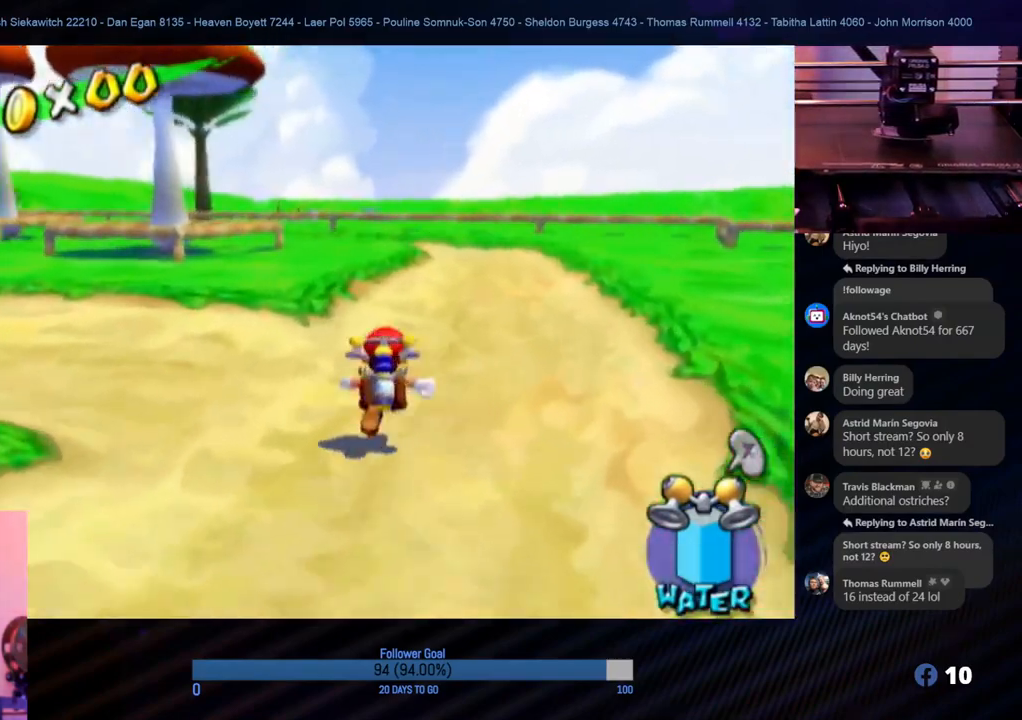
{"buttons": [], "left_stick": "up-right", "right_stick": "center", "events": [[167, "left_stick", "up-right"], [183, "right_stick", "center"]]}
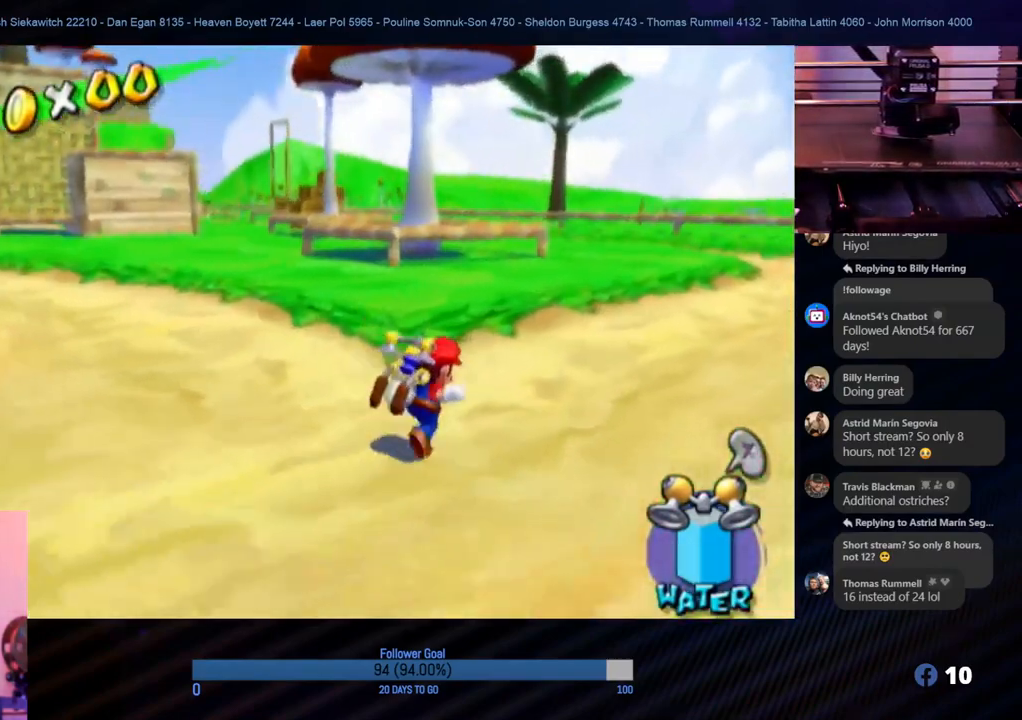
{"buttons": [], "left_stick": "up-right", "right_stick": "center", "events": [[150, "right_stick", "right"], [333, "right_stick", "center"]]}
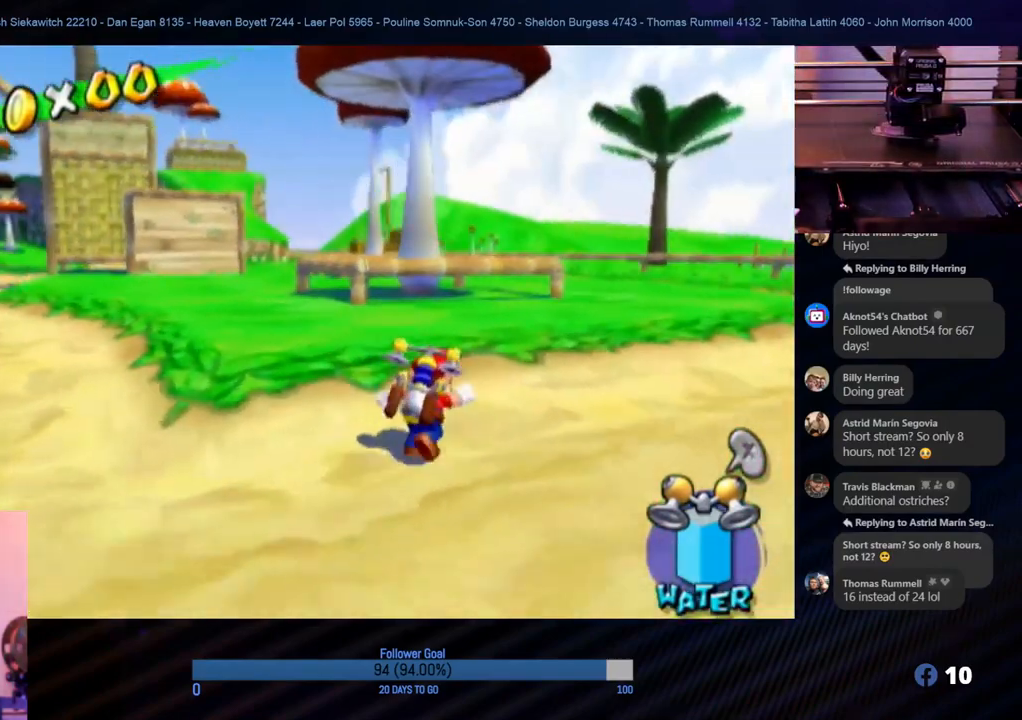
{"buttons": [], "left_stick": "up-right", "right_stick": "right", "events": [[317, "right_stick", "right"]]}
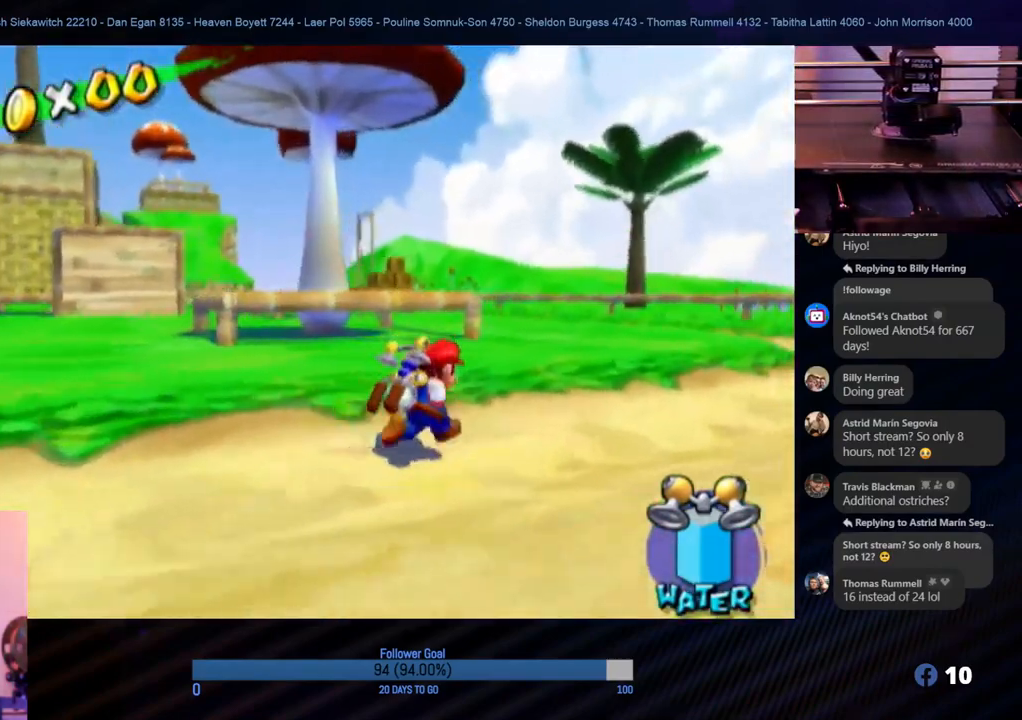
{"buttons": [], "left_stick": "up-right", "right_stick": "down", "events": [[17, "right_stick", "center"], [400, "right_stick", "down"]]}
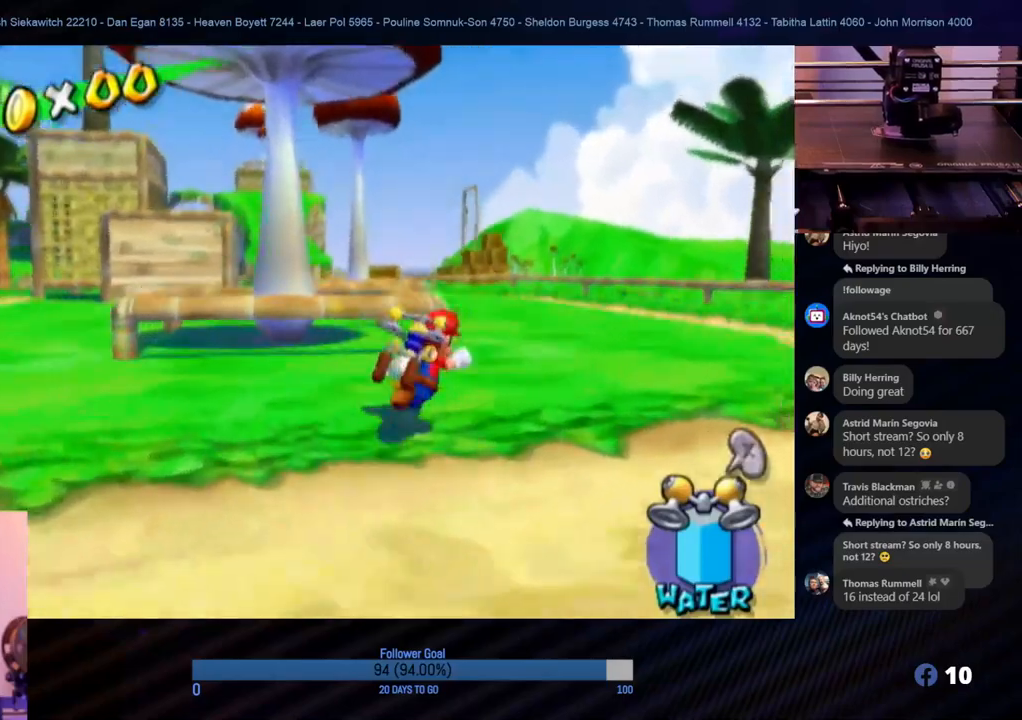
{"buttons": [], "left_stick": "up", "right_stick": "center", "events": [[50, "right_stick", "center"], [367, "left_stick", "up"]]}
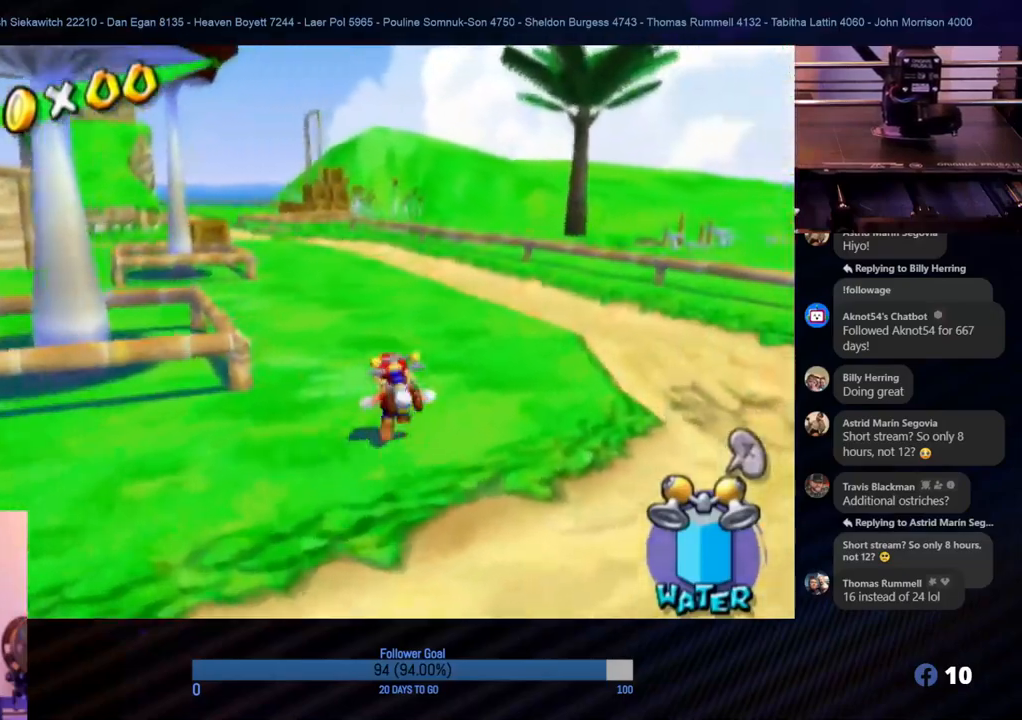
{"buttons": [], "left_stick": "up", "right_stick": "center", "events": [[183, "right_stick", "right"], [417, "right_stick", "center"]]}
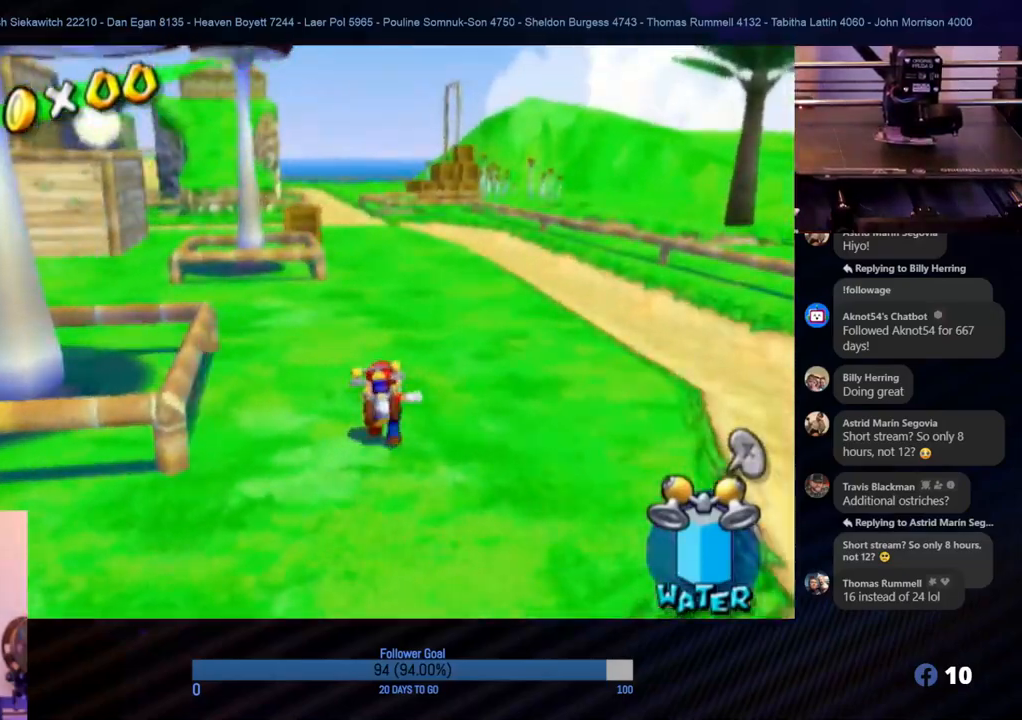
{"buttons": [], "left_stick": "up-right", "right_stick": "center", "events": [[17, "left_stick", "up-right"]]}
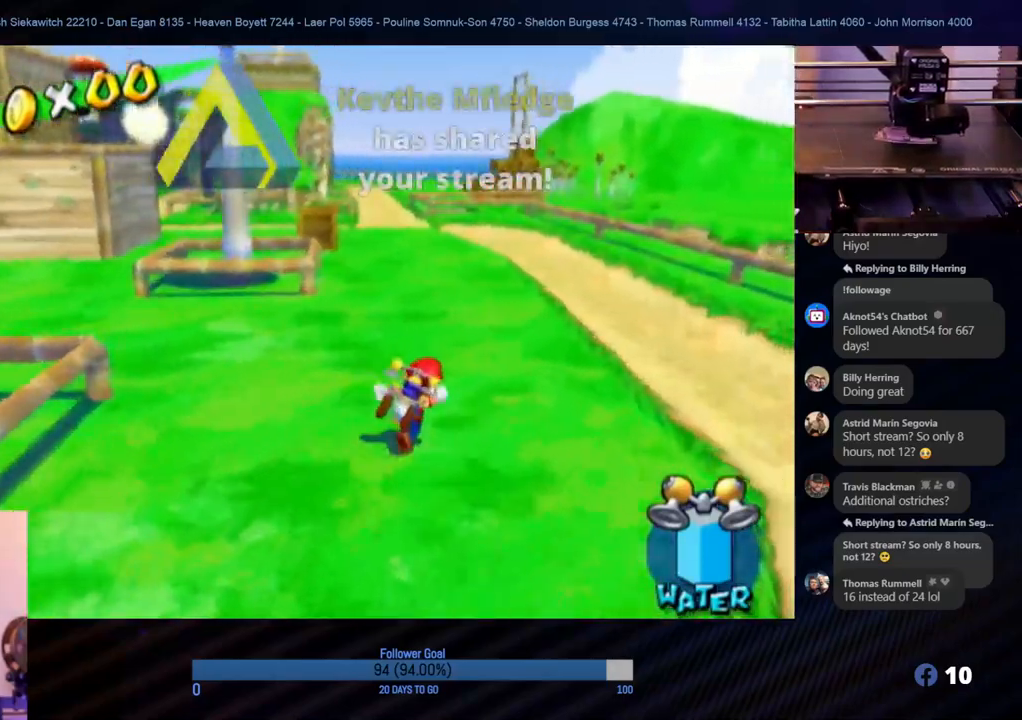
{"buttons": [], "left_stick": "up", "right_stick": "center", "events": [[50, "left_stick", "up"]]}
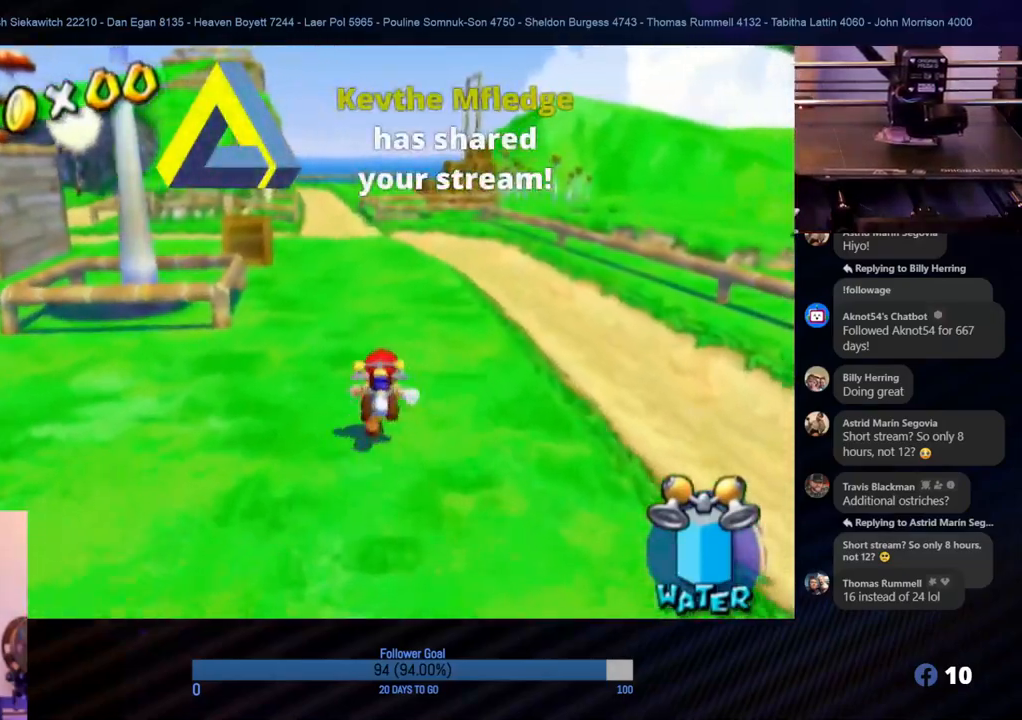
{"buttons": [], "left_stick": "up", "right_stick": "center", "events": [[317, "left_stick", "up-right"], [500, "left_stick", "up"]]}
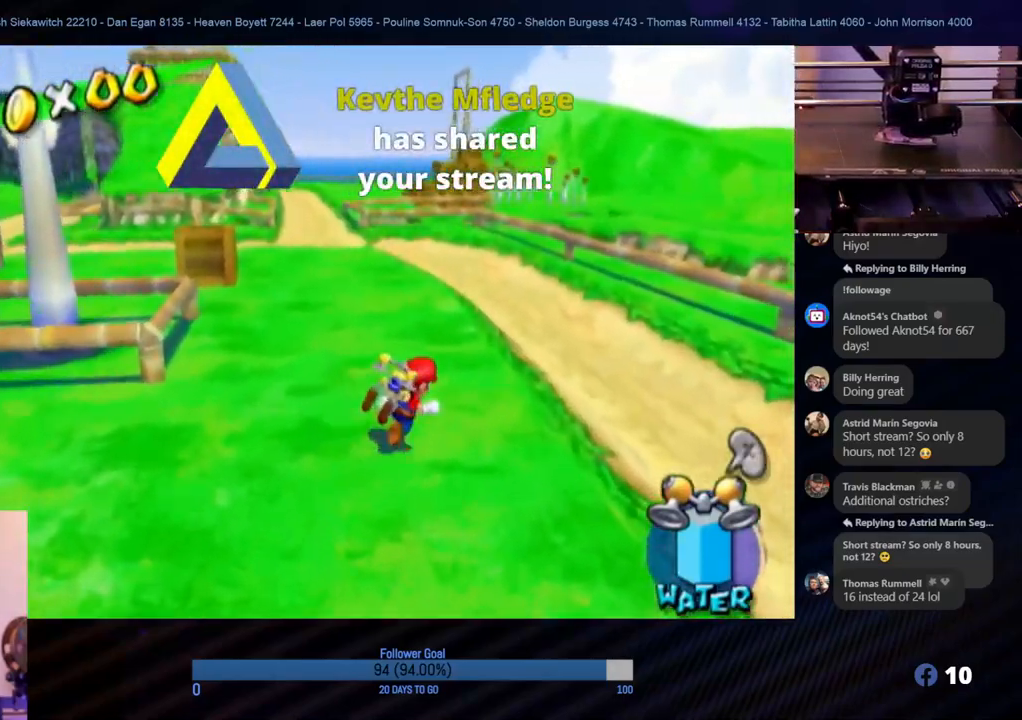
{"buttons": ["A"], "left_stick": "up", "right_stick": "center", "events": [[367, "A", "down"]]}
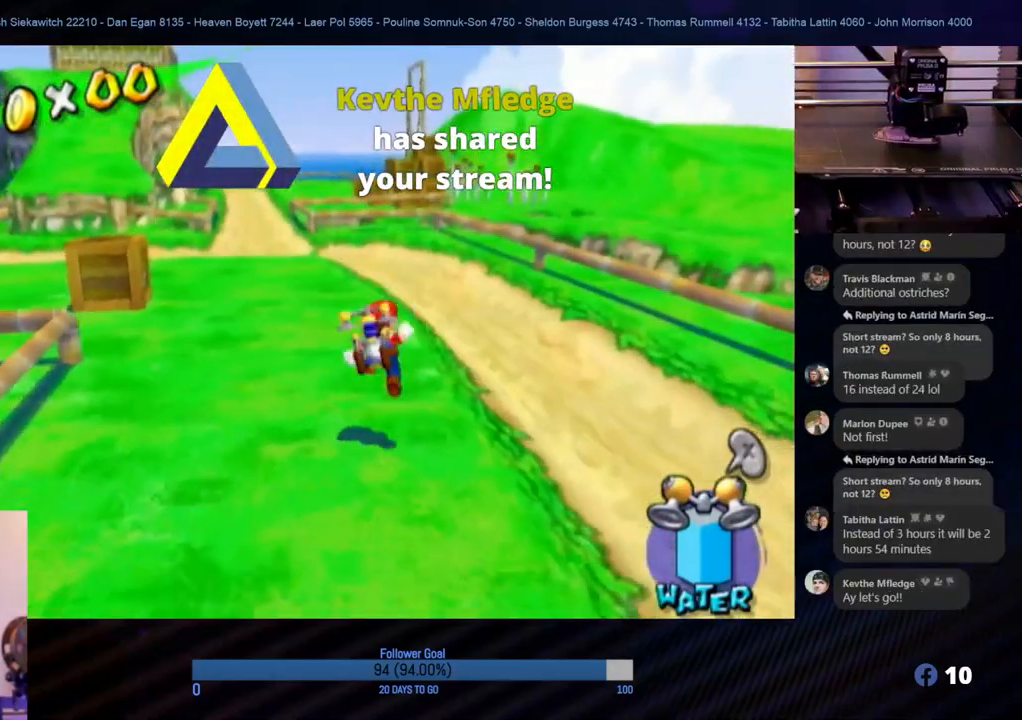
{"buttons": [], "left_stick": "up", "right_stick": "center", "events": [[67, "A", "up"], [133, "B", "down"], [300, "B", "up"]]}
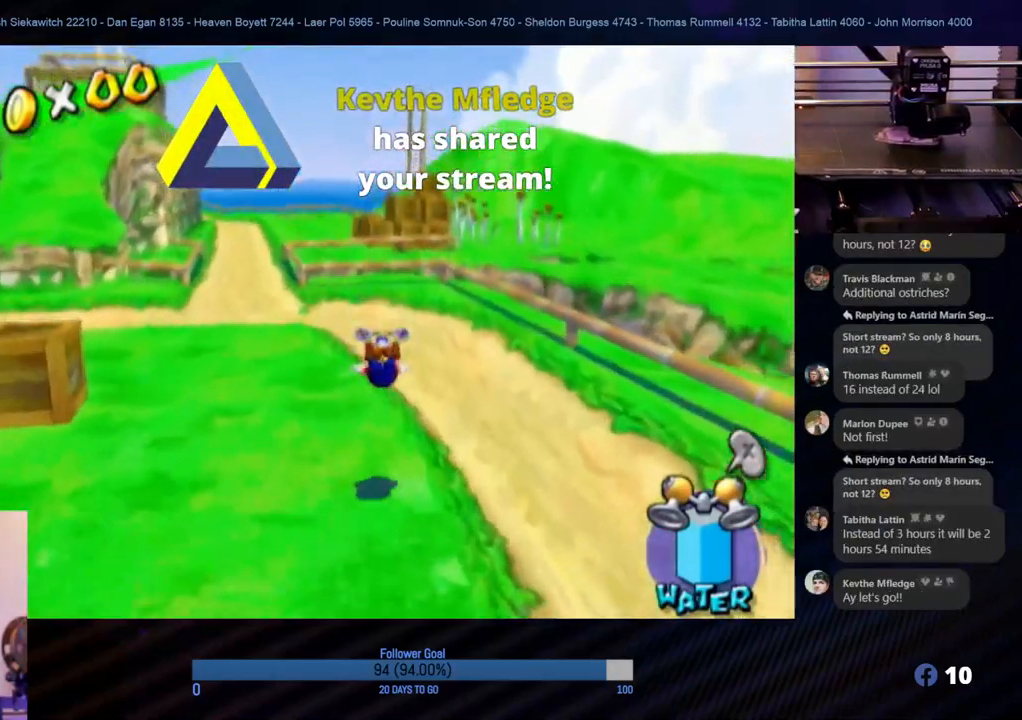
{"buttons": [], "left_stick": "up", "right_stick": "center", "events": [[17, "A", "down"], [233, "A", "up"], [333, "A", "down"], [467, "A", "up"]]}
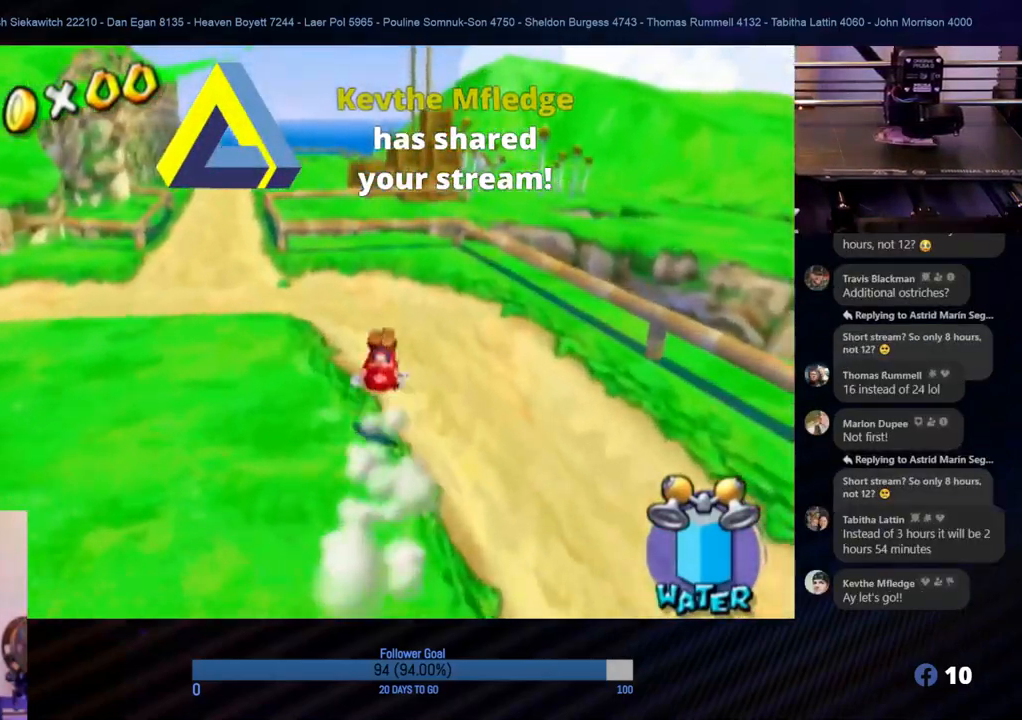
{"buttons": [], "left_stick": "up", "right_stick": "center", "events": [[217, "left_stick", "up-right"], [383, "left_stick", "up"]]}
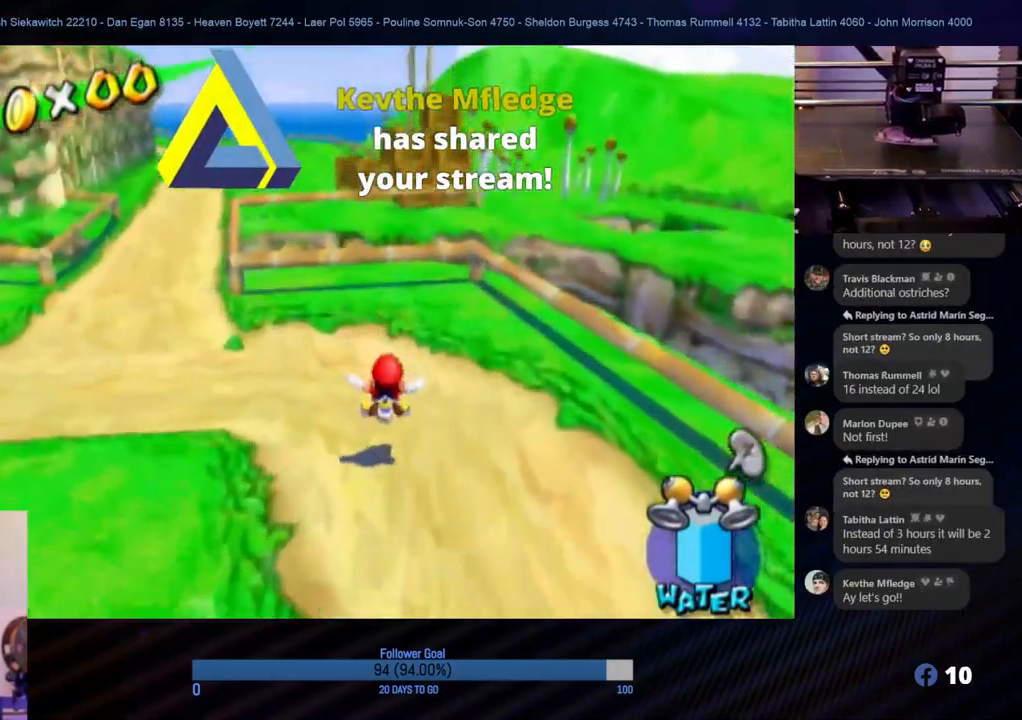
{"buttons": [], "left_stick": "up-left", "right_stick": "center", "events": [[200, "left_stick", "up-left"]]}
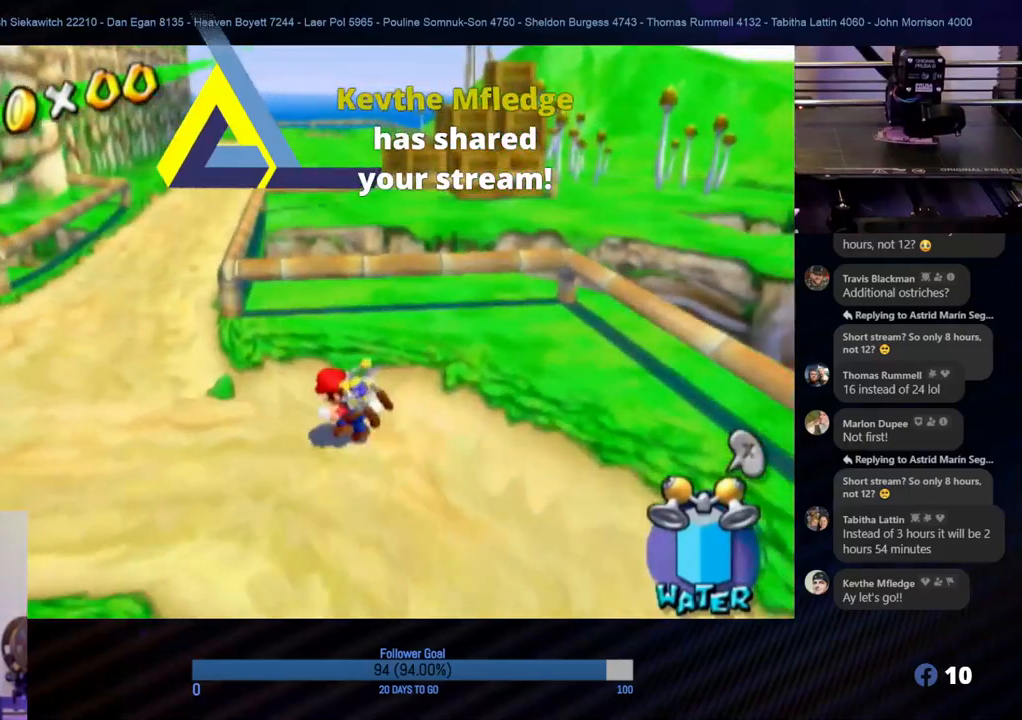
{"buttons": [], "left_stick": "up-left", "right_stick": "center", "events": []}
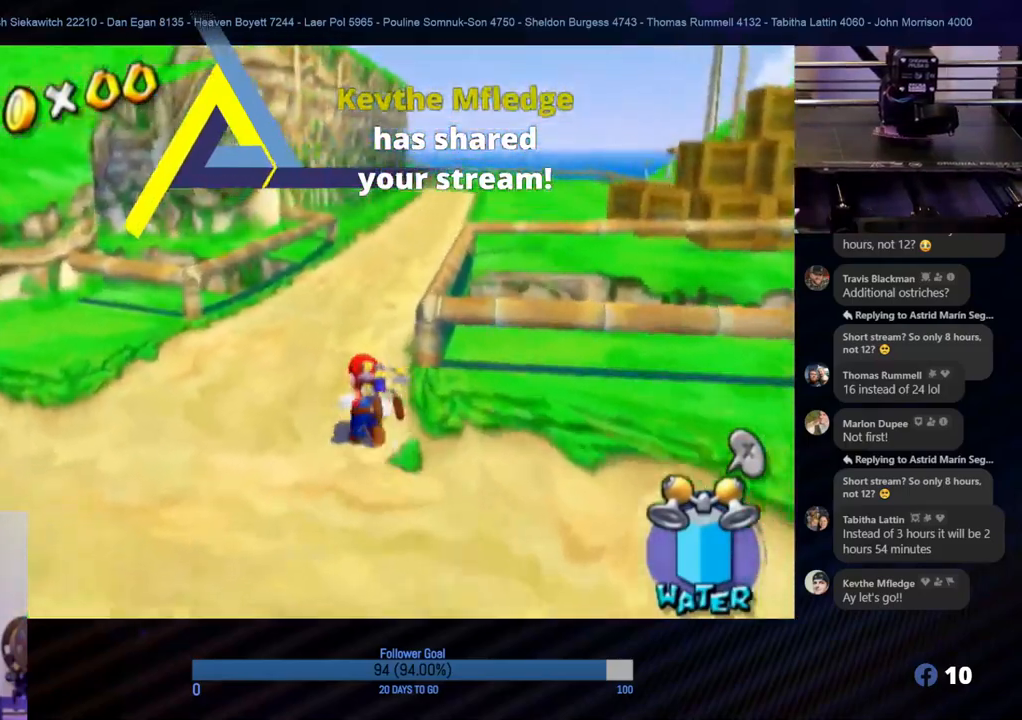
{"buttons": [], "left_stick": "up", "right_stick": "center", "events": [[17, "left_stick", "up"]]}
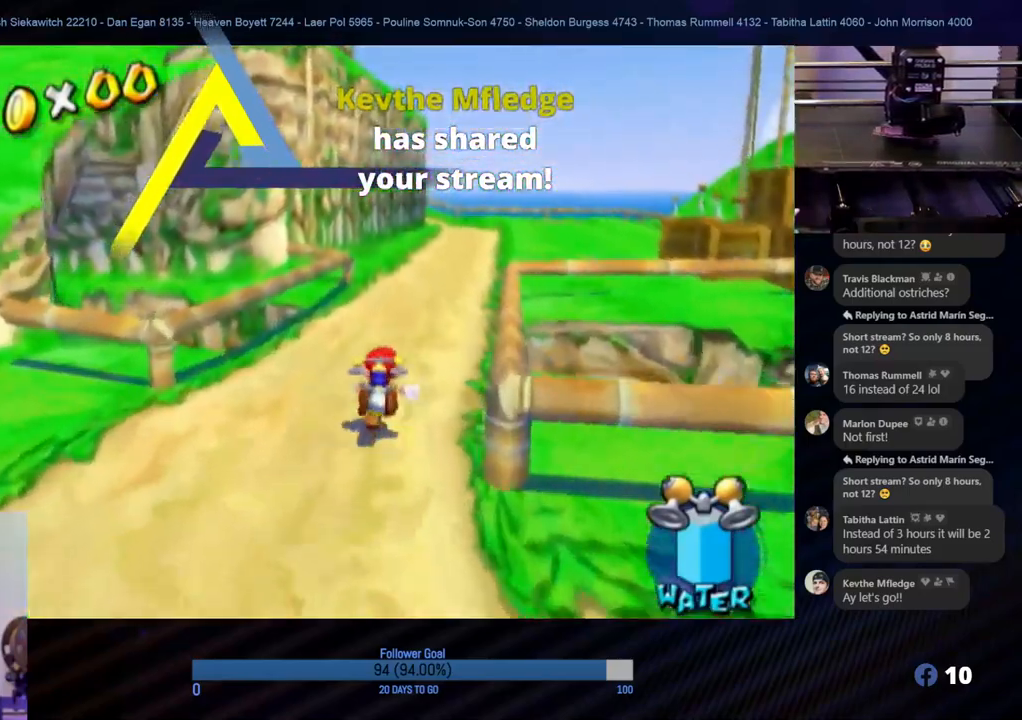
{"buttons": [], "left_stick": "up", "right_stick": "center", "events": []}
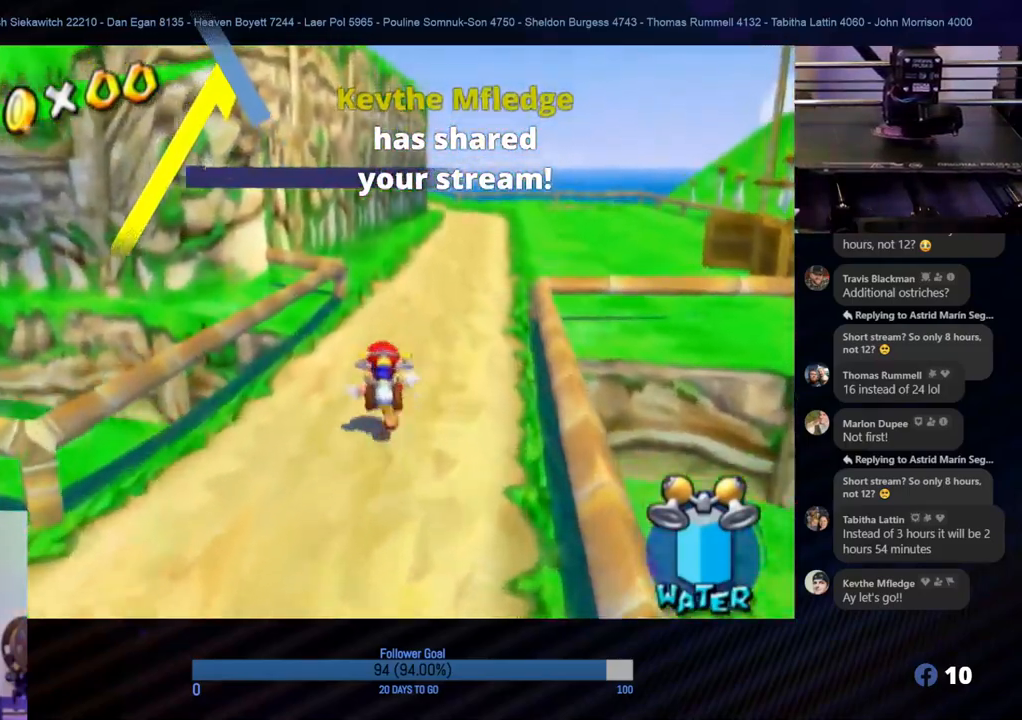
{"buttons": [], "left_stick": "up-right", "right_stick": "center", "events": [[267, "left_stick", "up-right"]]}
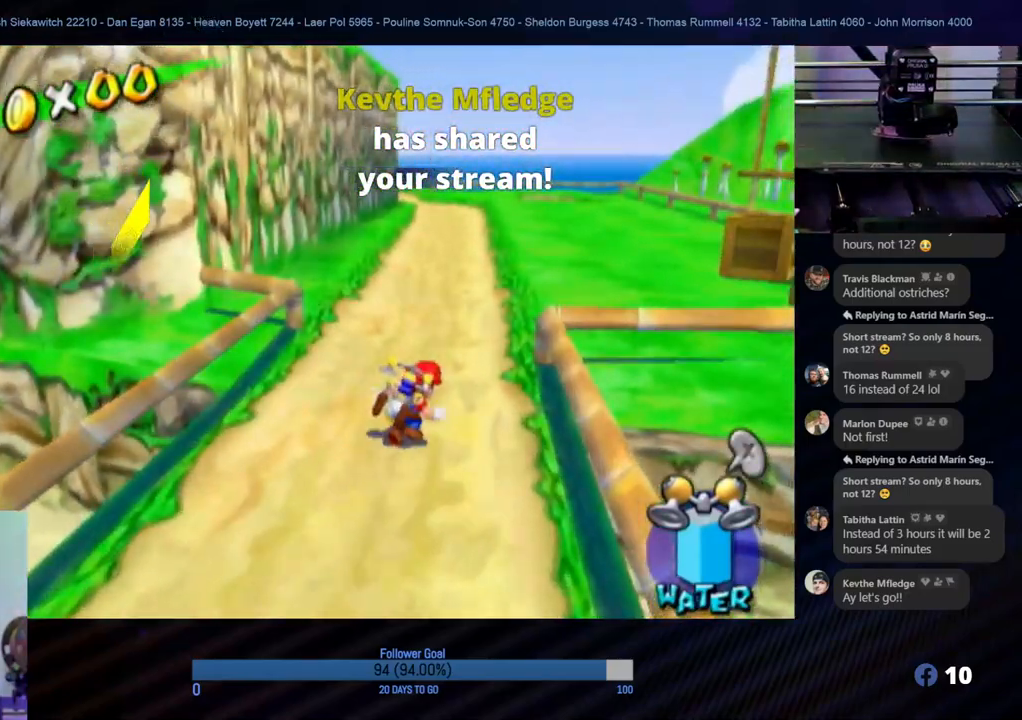
{"buttons": ["A"], "left_stick": "up-right", "right_stick": "center", "events": [[67, "A", "down"]]}